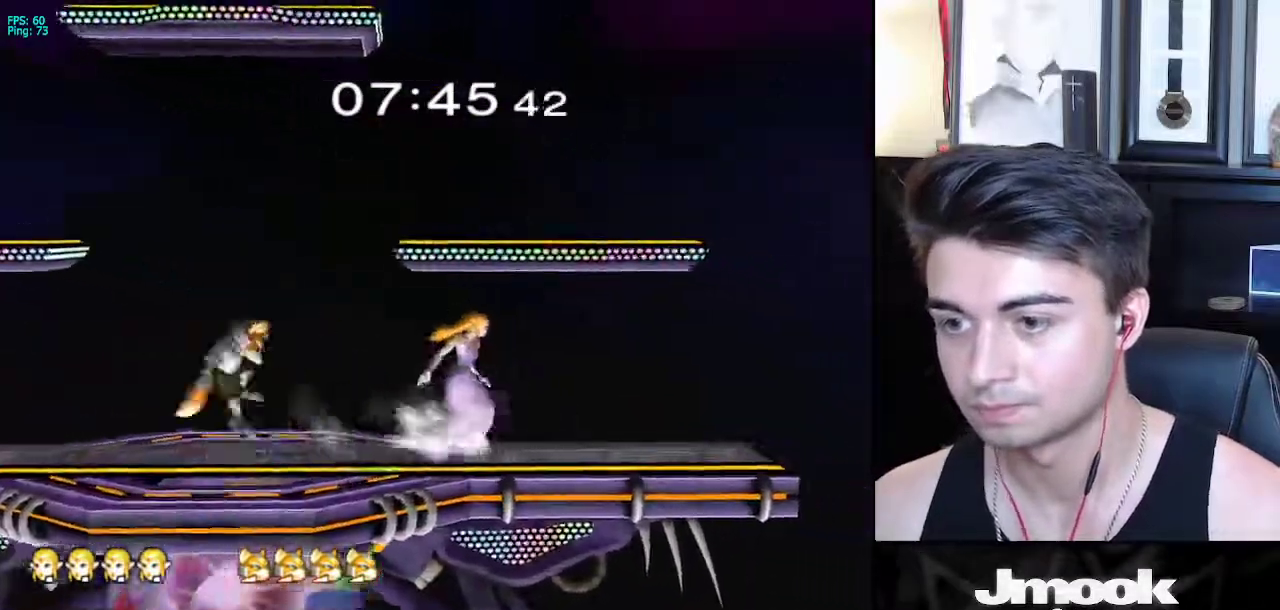
Gameplay with a controller (Nintendo layout); each line is a JSON object with the inputs held at the frame after it. "events" lists button and stick changes between this image and that frame as [ms after this image, input, new state], when the widget could be followed in between. Not read: L3 R3 START.
{"buttons": [], "left_stick": "center", "right_stick": "center", "events": [[133, "left_stick", "center"], [167, "X", "down"], [217, "X", "up"]]}
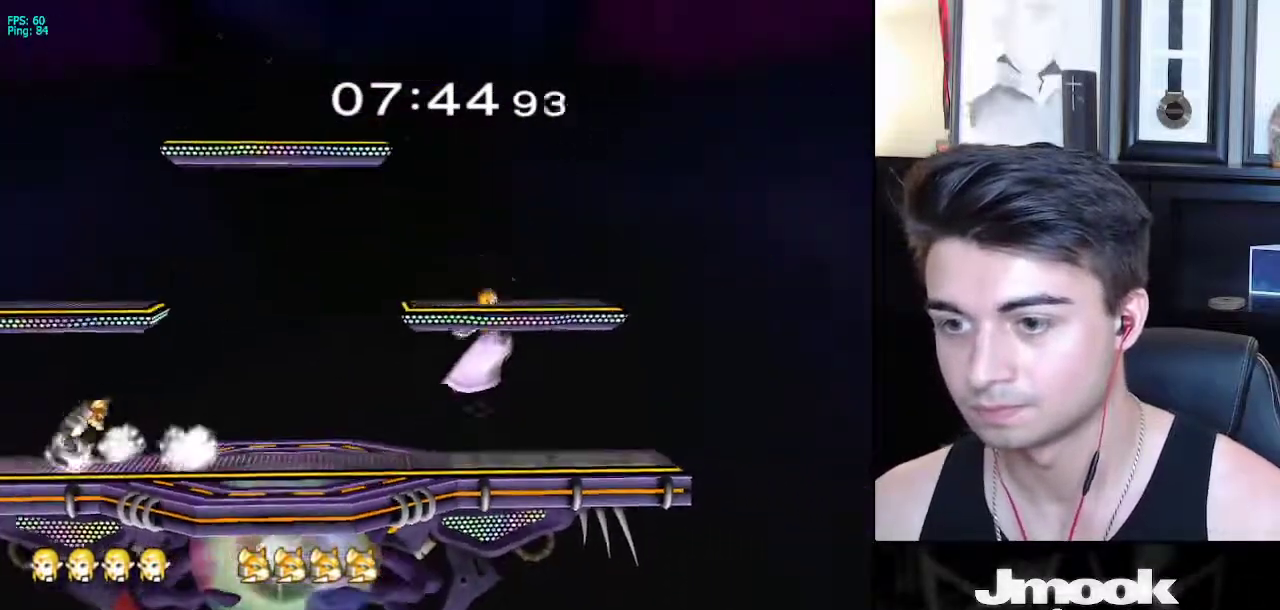
{"buttons": [], "left_stick": "center", "right_stick": "center", "events": [[33, "left_stick", "left"], [233, "X", "down"], [317, "left_stick", "down"], [417, "R1", "down"], [433, "X", "up"], [467, "left_stick", "center"], [500, "R1", "up"]]}
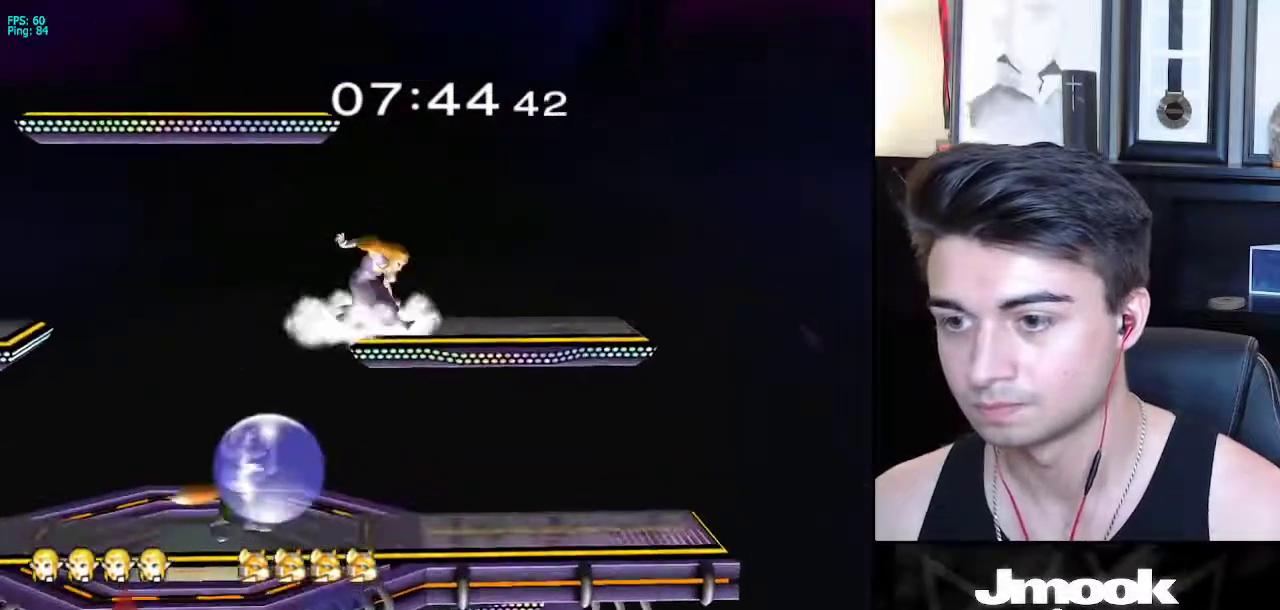
{"buttons": ["L1"], "left_stick": "right", "right_stick": "center", "events": [[133, "left_stick", "left"], [283, "left_stick", "down"], [400, "left_stick", "right"], [450, "L1", "down"]]}
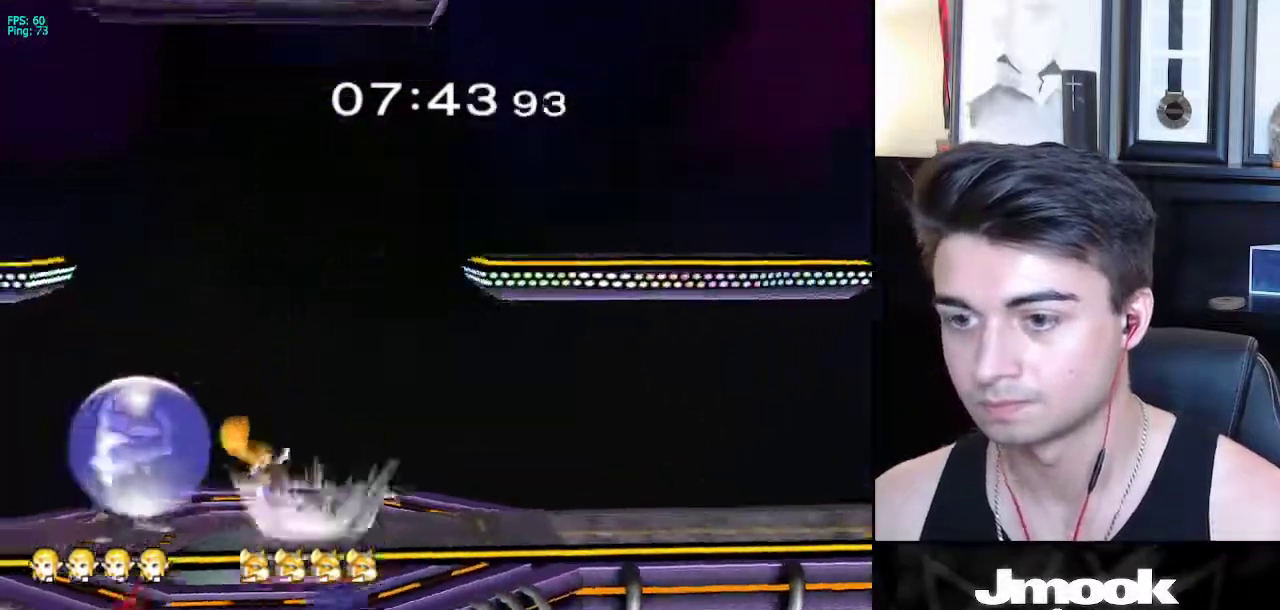
{"buttons": [], "left_stick": "down", "right_stick": "up-left", "events": [[17, "left_stick", "center"], [50, "L1", "up"], [83, "left_stick", "down"], [467, "right_stick", "up-left"]]}
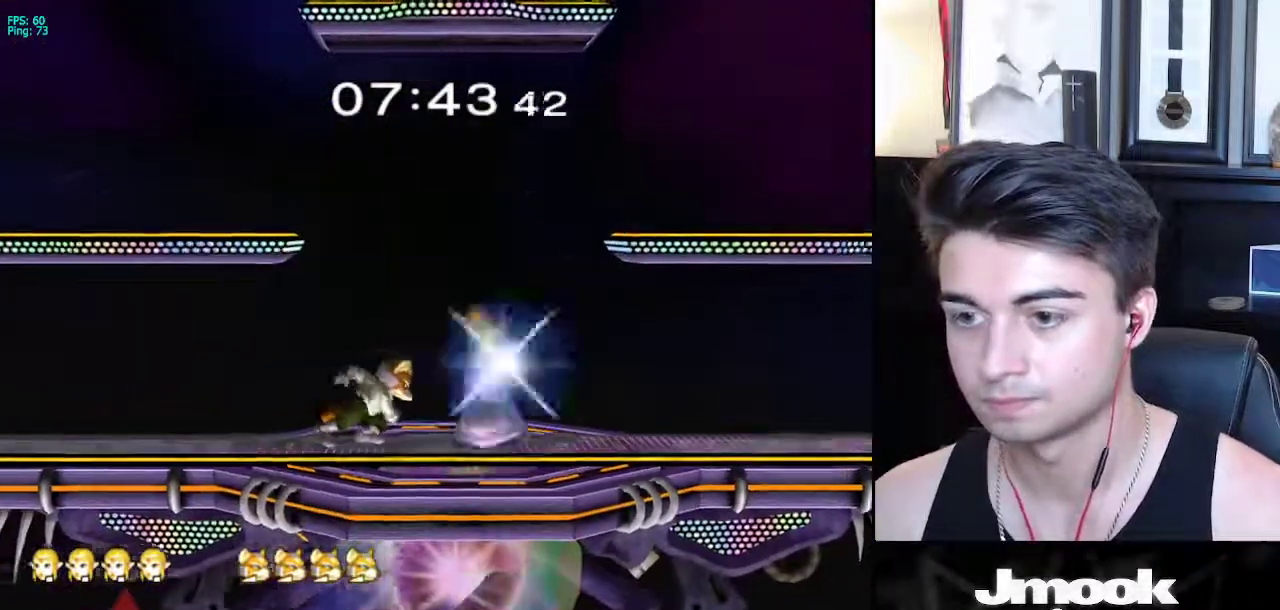
{"buttons": [], "left_stick": "down", "right_stick": "center", "events": [[67, "right_stick", "center"]]}
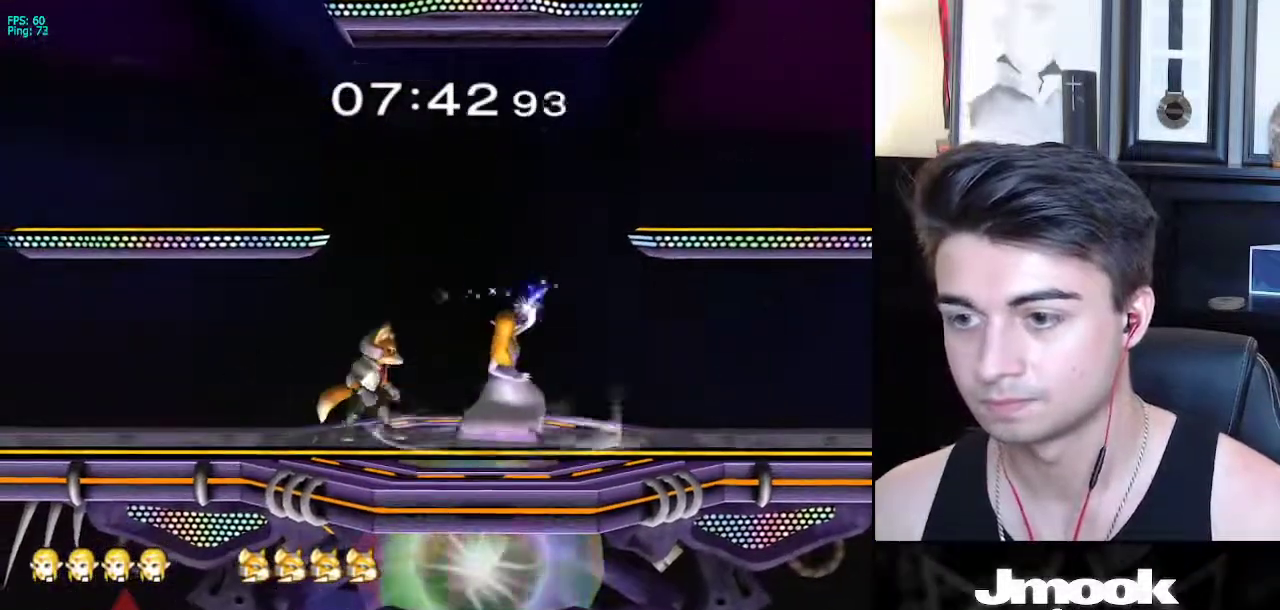
{"buttons": ["L1"], "left_stick": "down", "right_stick": "center", "events": [[83, "L1", "down"]]}
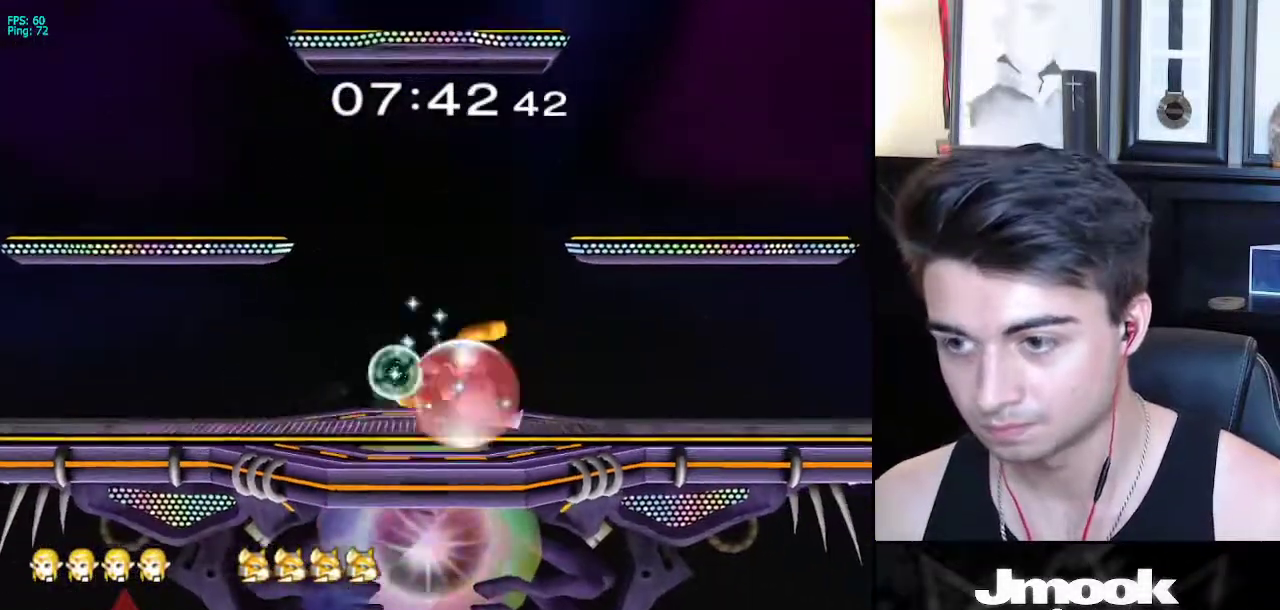
{"buttons": ["L1"], "left_stick": "center", "right_stick": "center", "events": [[117, "left_stick", "center"]]}
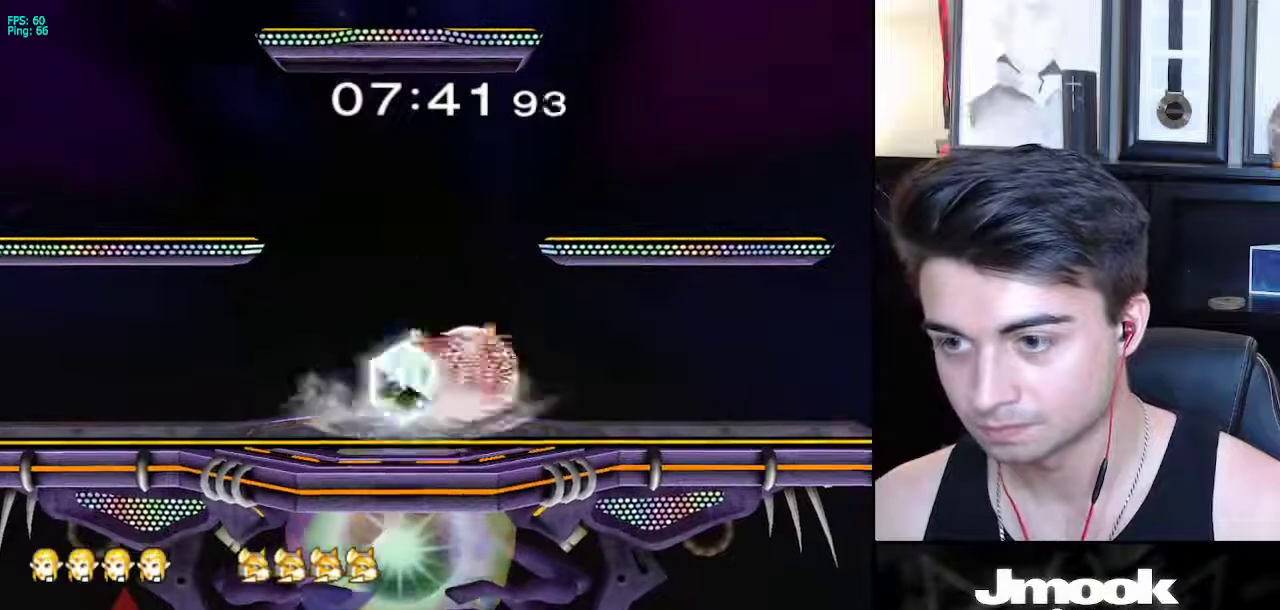
{"buttons": [], "left_stick": "center", "right_stick": "center", "events": [[167, "right_stick", "right"], [433, "L1", "up"], [433, "right_stick", "center"]]}
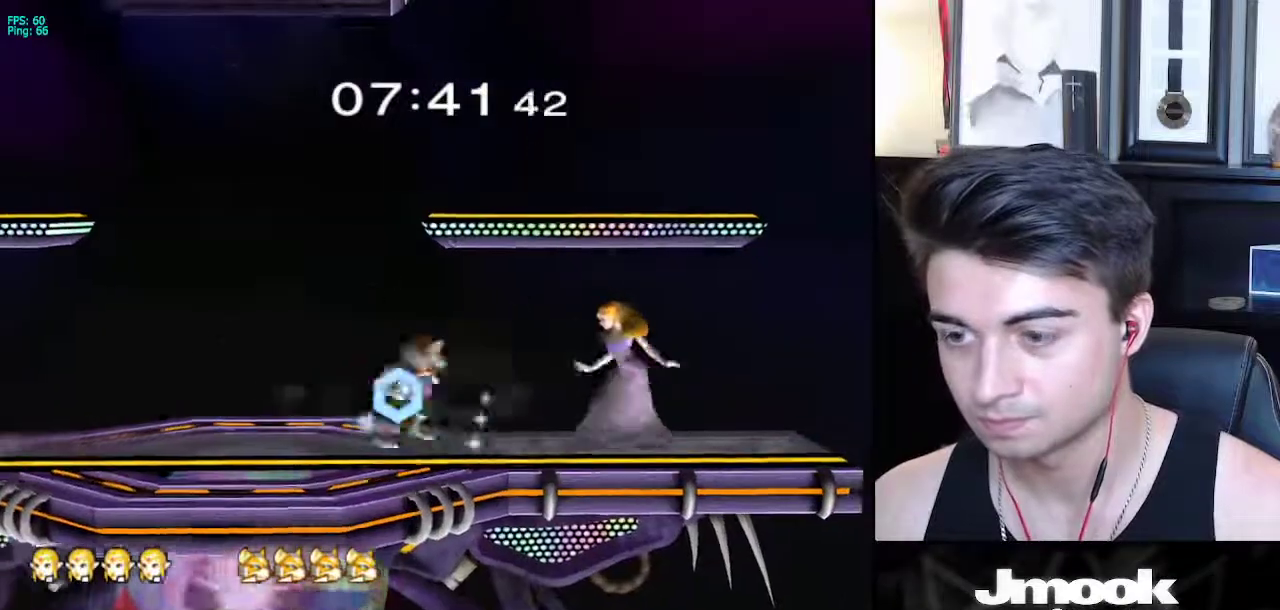
{"buttons": [], "left_stick": "left", "right_stick": "center", "events": [[233, "left_stick", "right"], [350, "left_stick", "left"]]}
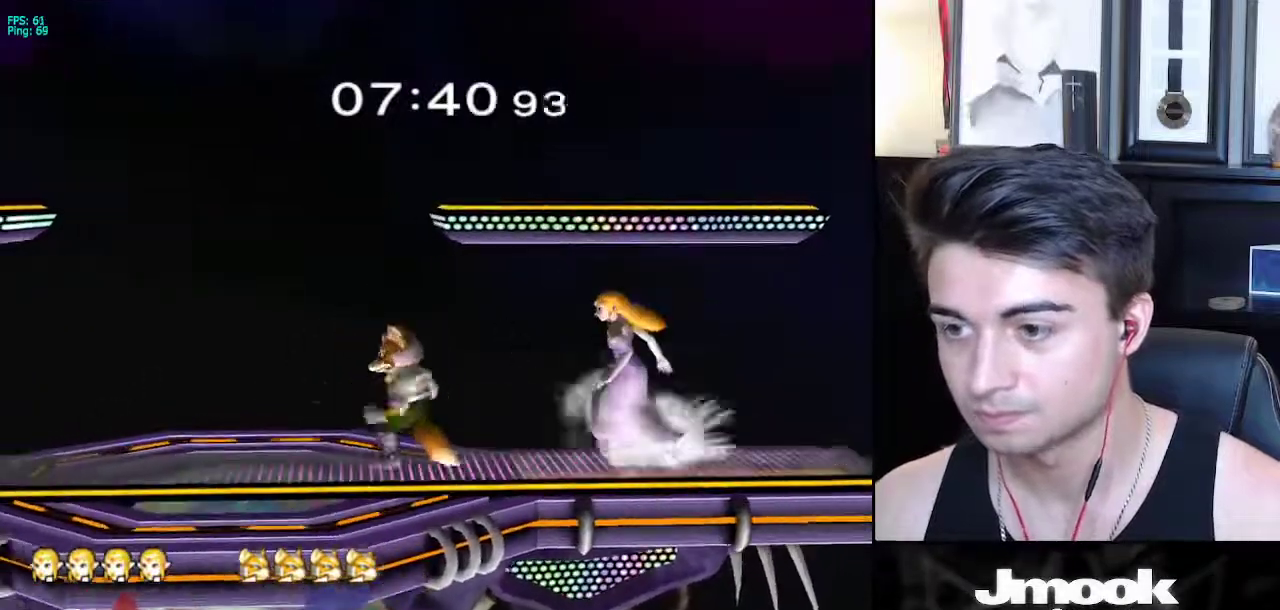
{"buttons": [], "left_stick": "left", "right_stick": "center", "events": [[83, "X", "down"], [100, "A", "down"], [100, "X", "up"], [350, "A", "up"], [417, "A", "down"], [483, "A", "up"]]}
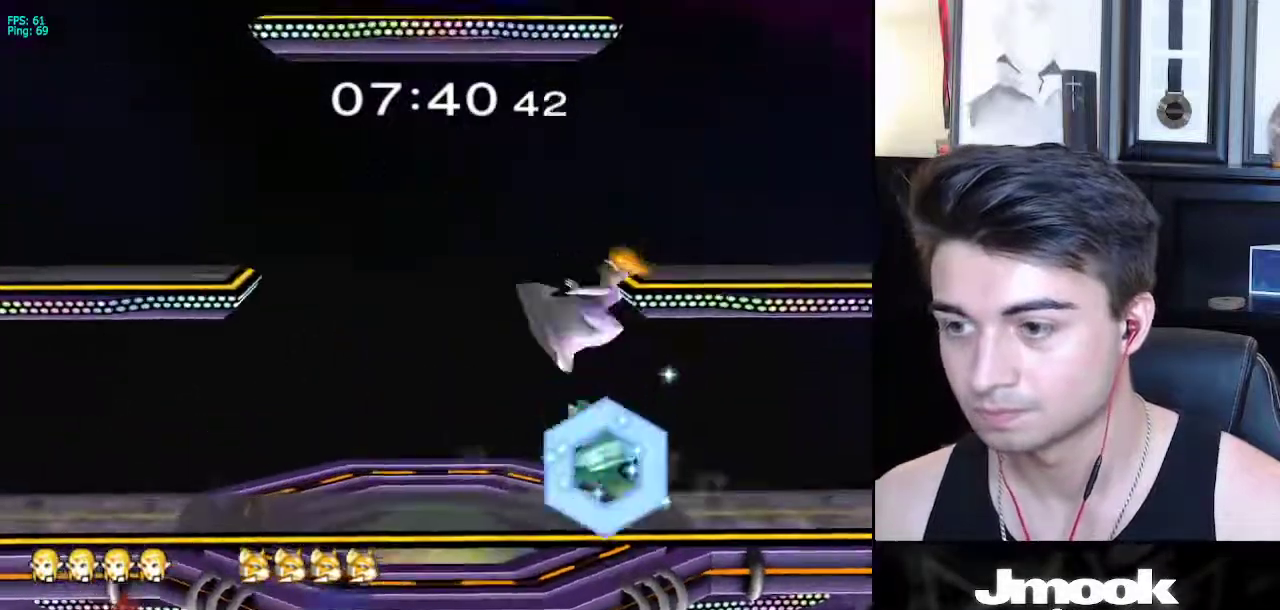
{"buttons": [], "left_stick": "down", "right_stick": "center", "events": [[233, "L1", "down"], [350, "L1", "up"], [350, "left_stick", "center"], [400, "left_stick", "down"]]}
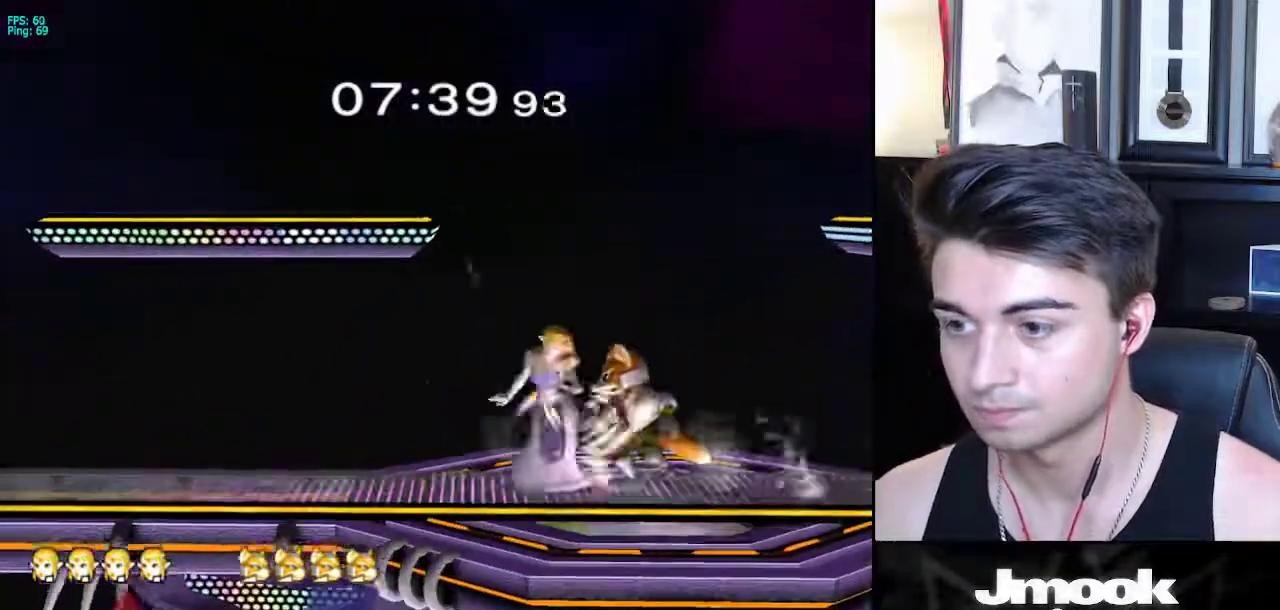
{"buttons": [], "left_stick": "center", "right_stick": "center", "events": [[50, "right_stick", "up"], [117, "right_stick", "center"], [417, "left_stick", "center"]]}
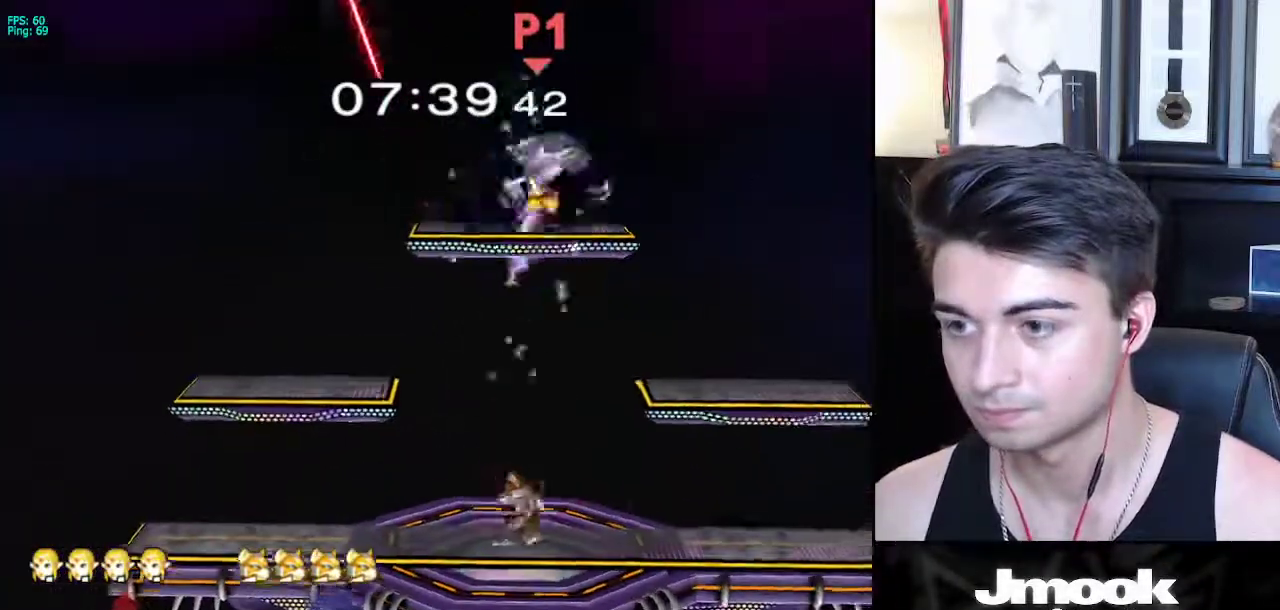
{"buttons": [], "left_stick": "right", "right_stick": "center", "events": [[367, "left_stick", "up"], [400, "X", "down"], [467, "X", "up"], [467, "left_stick", "right"]]}
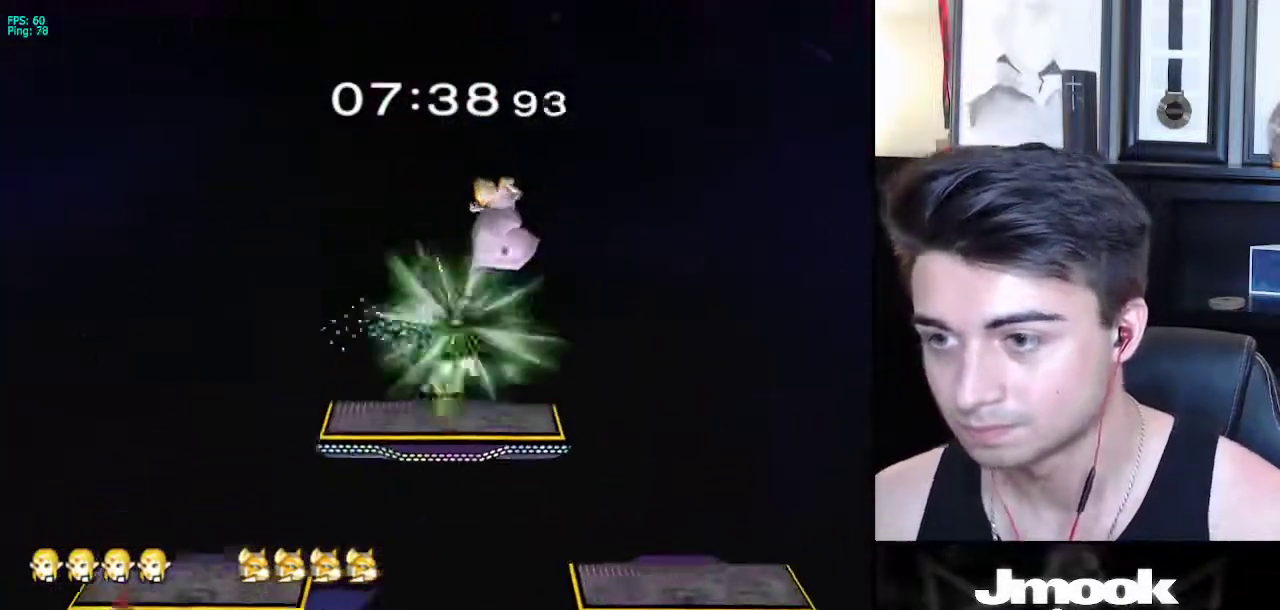
{"buttons": [], "left_stick": "left", "right_stick": "center", "events": [[333, "left_stick", "down"], [333, "right_stick", "left"], [450, "left_stick", "left"], [450, "right_stick", "center"]]}
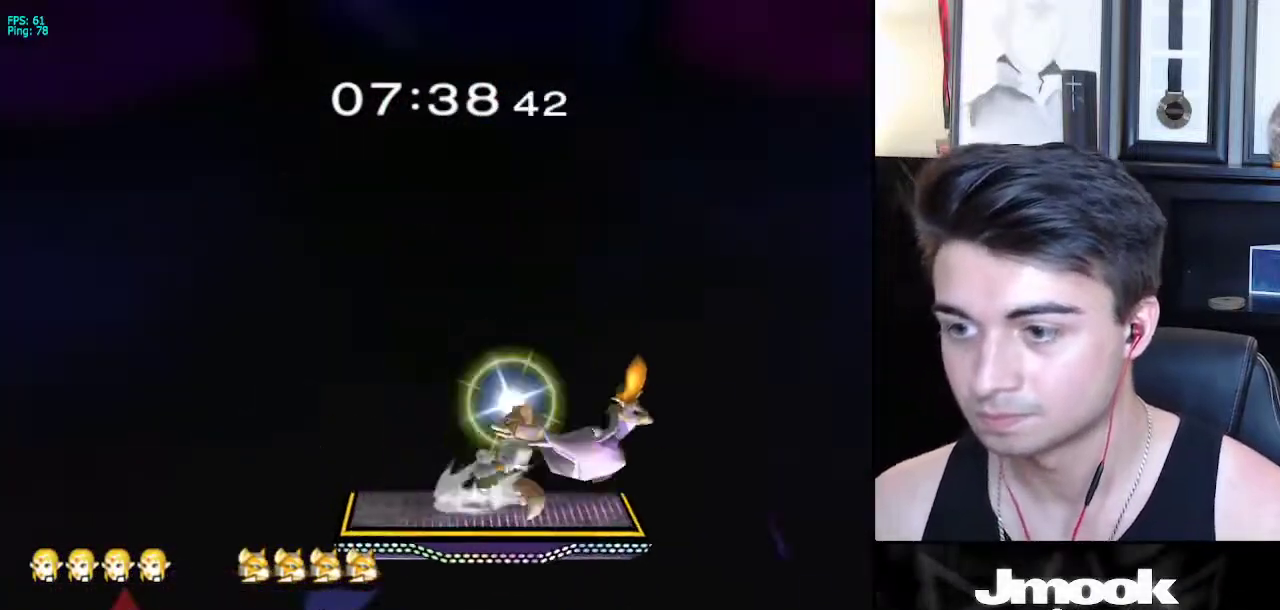
{"buttons": [], "left_stick": "right", "right_stick": "center", "events": [[67, "L1", "down"], [333, "left_stick", "down-left"], [383, "right_stick", "up"], [433, "left_stick", "right"], [450, "right_stick", "center"], [467, "L1", "up"]]}
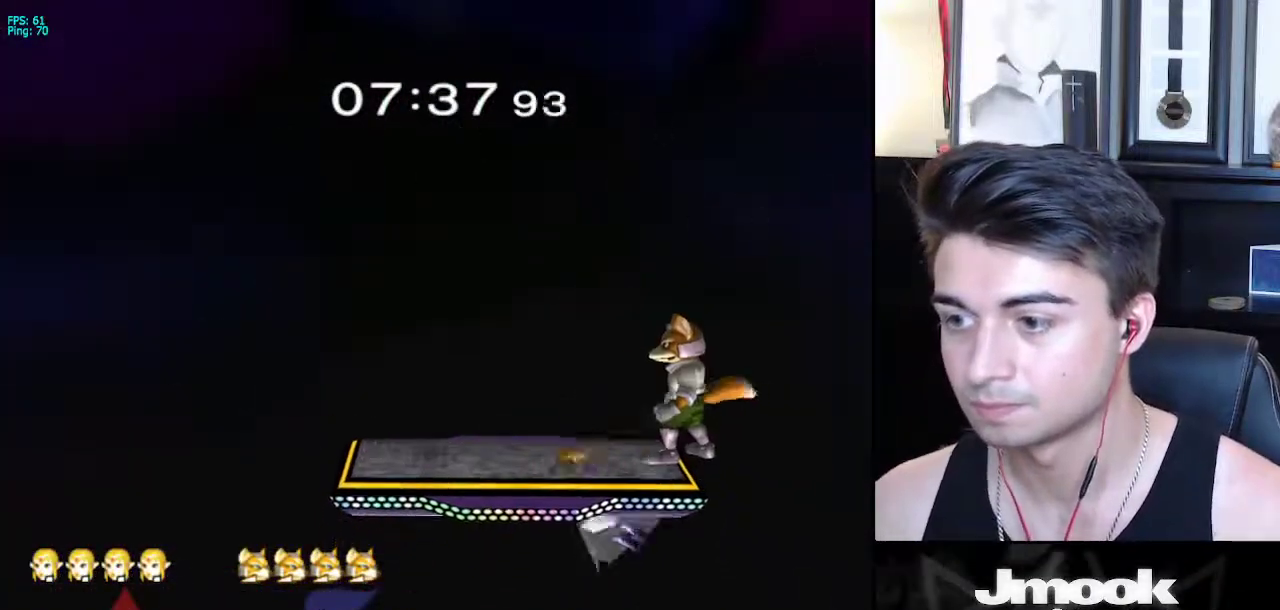
{"buttons": [], "left_stick": "down-right", "right_stick": "center", "events": [[33, "A", "down"], [83, "A", "up"], [333, "left_stick", "down-right"]]}
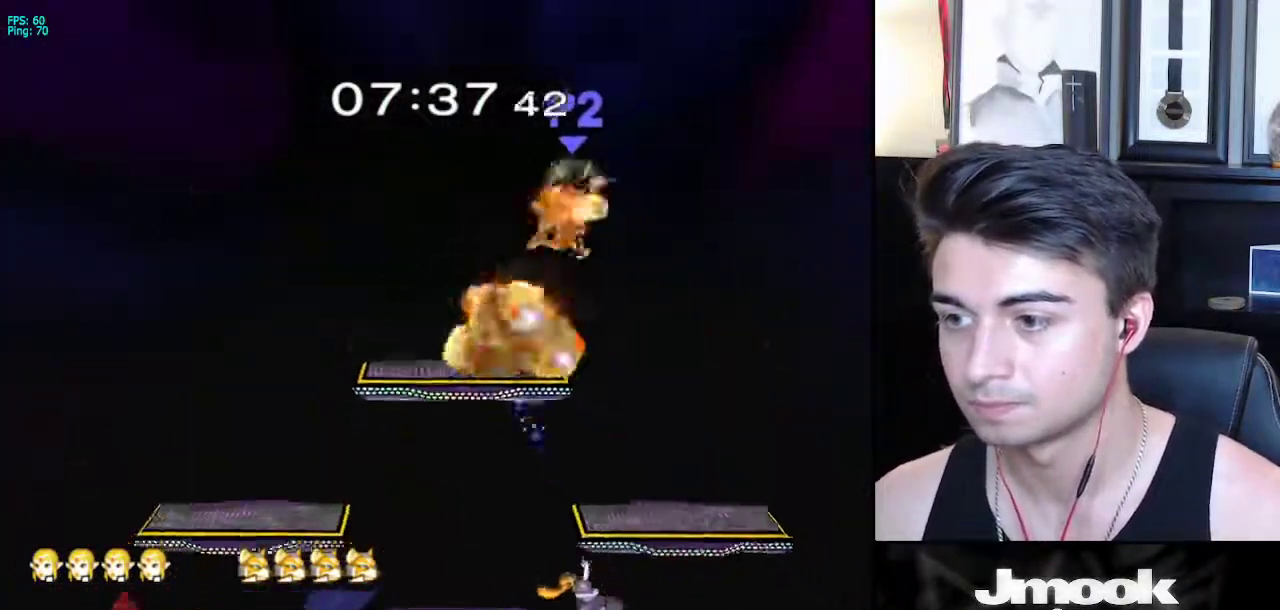
{"buttons": [], "left_stick": "left", "right_stick": "center", "events": [[17, "L1", "down"], [17, "left_stick", "center"], [83, "L1", "up"], [233, "left_stick", "left"], [317, "X", "down"], [467, "X", "up"]]}
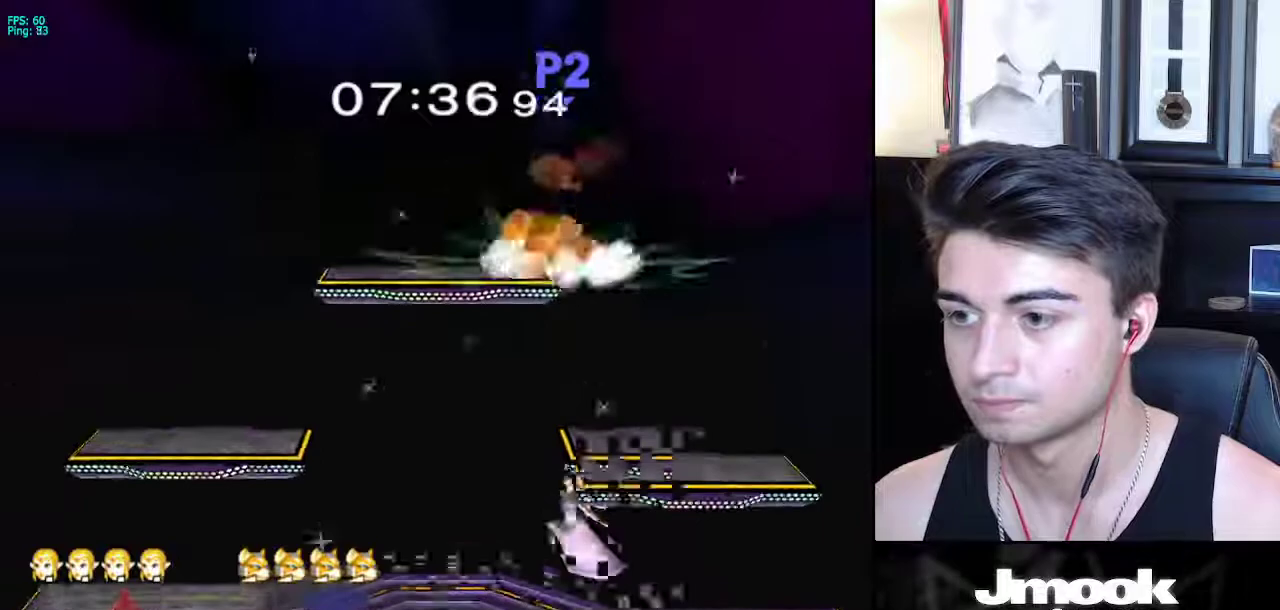
{"buttons": [], "left_stick": "center", "right_stick": "center", "events": [[267, "left_stick", "center"]]}
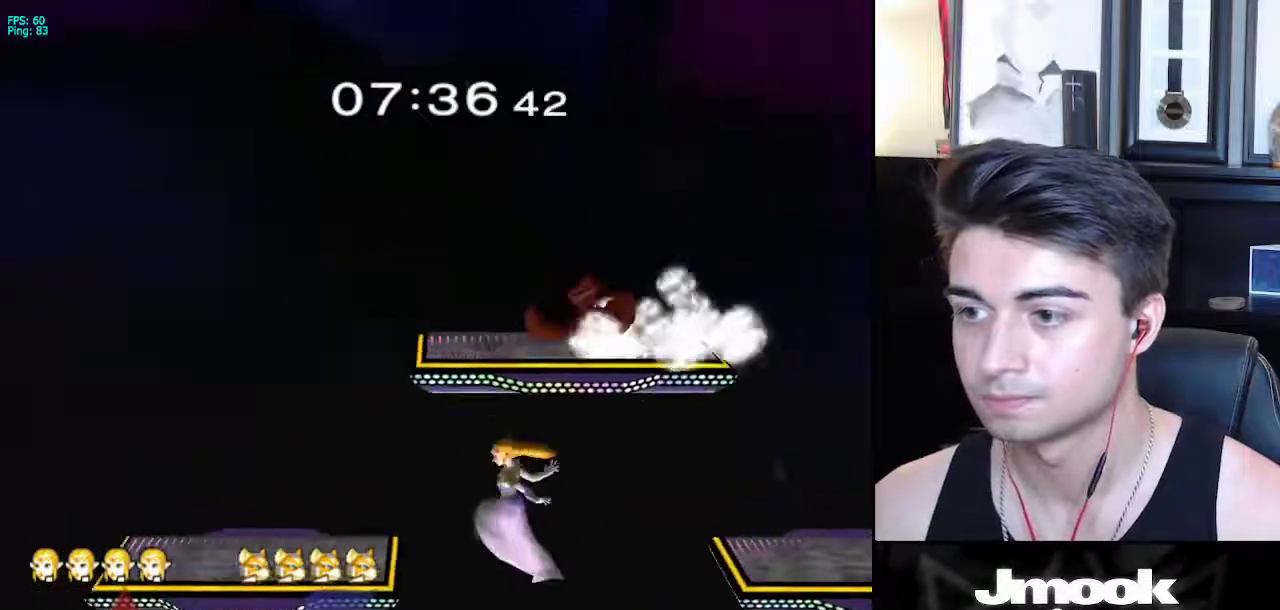
{"buttons": [], "left_stick": "left", "right_stick": "left", "events": [[67, "X", "down"], [167, "right_stick", "left"], [217, "left_stick", "left"], [500, "X", "up"]]}
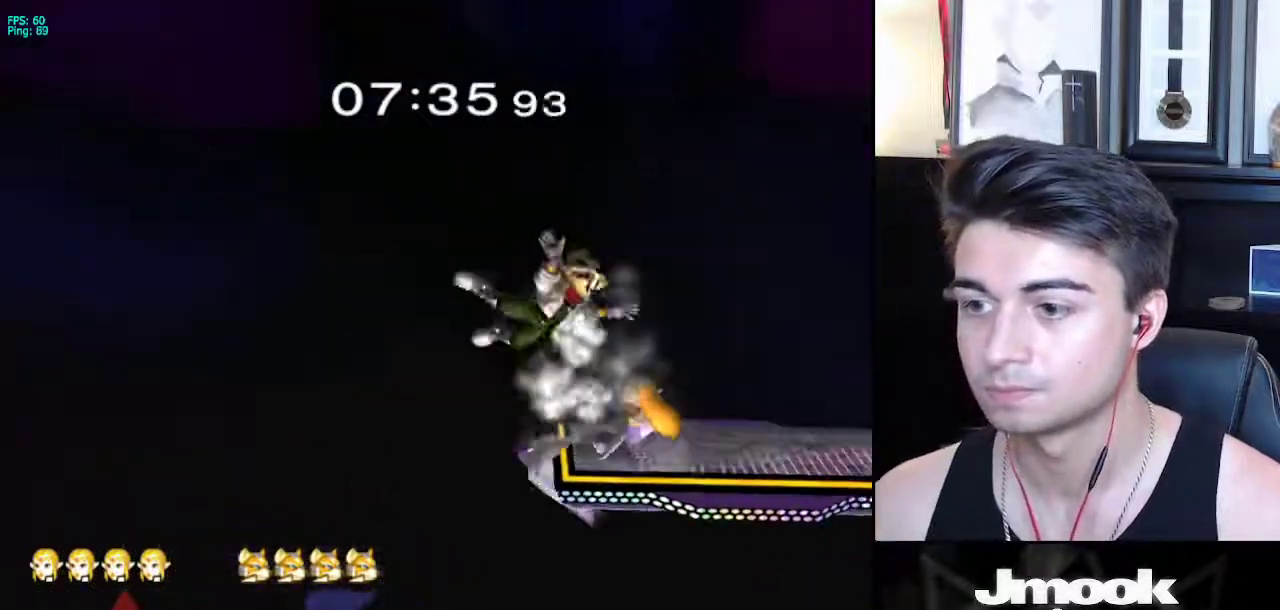
{"buttons": [], "left_stick": "right", "right_stick": "up-right", "events": [[50, "right_stick", "center"], [67, "left_stick", "down-left"], [167, "left_stick", "left"], [217, "L1", "down"], [350, "left_stick", "down-left"], [400, "right_stick", "up-right"], [467, "L1", "up"], [467, "left_stick", "right"]]}
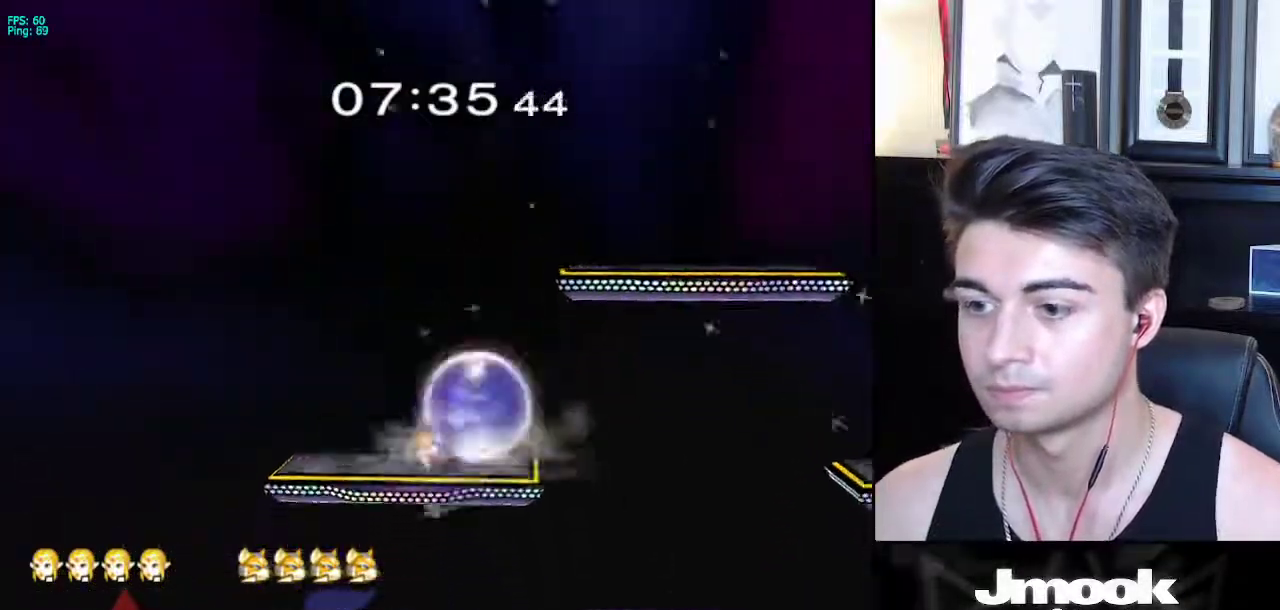
{"buttons": [], "left_stick": "center", "right_stick": "center", "events": [[17, "right_stick", "center"], [233, "left_stick", "down-right"], [283, "L1", "down"], [383, "L1", "up"], [400, "left_stick", "center"]]}
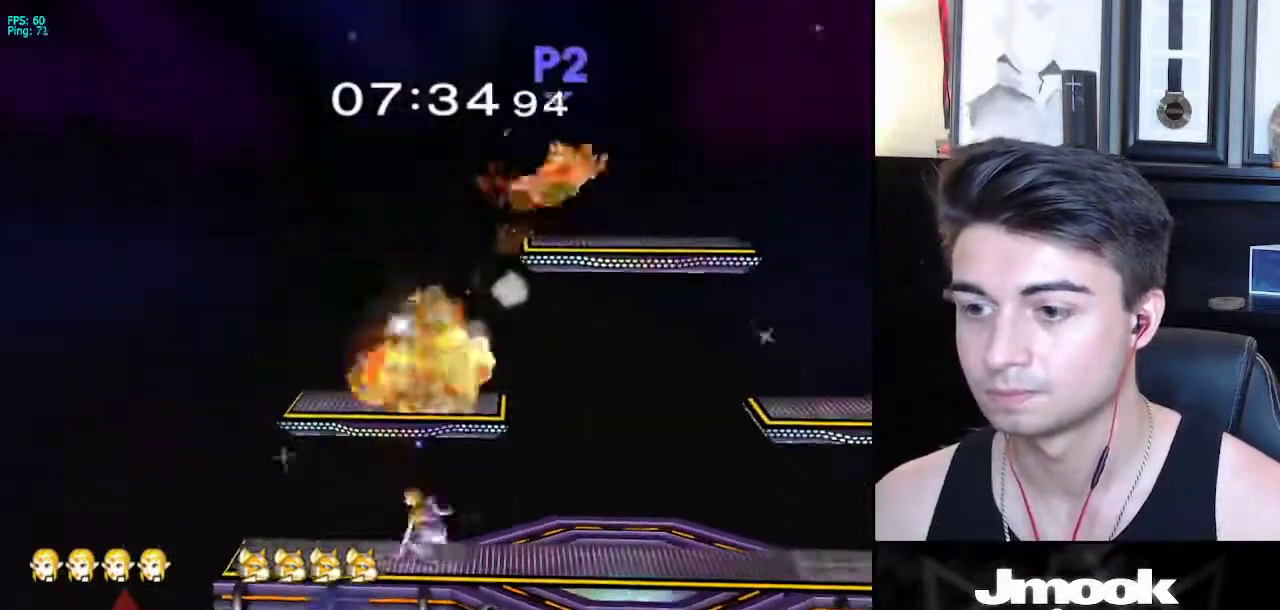
{"buttons": [], "left_stick": "center", "right_stick": "center", "events": [[33, "left_stick", "right"], [100, "X", "down"], [300, "X", "up"], [433, "left_stick", "center"]]}
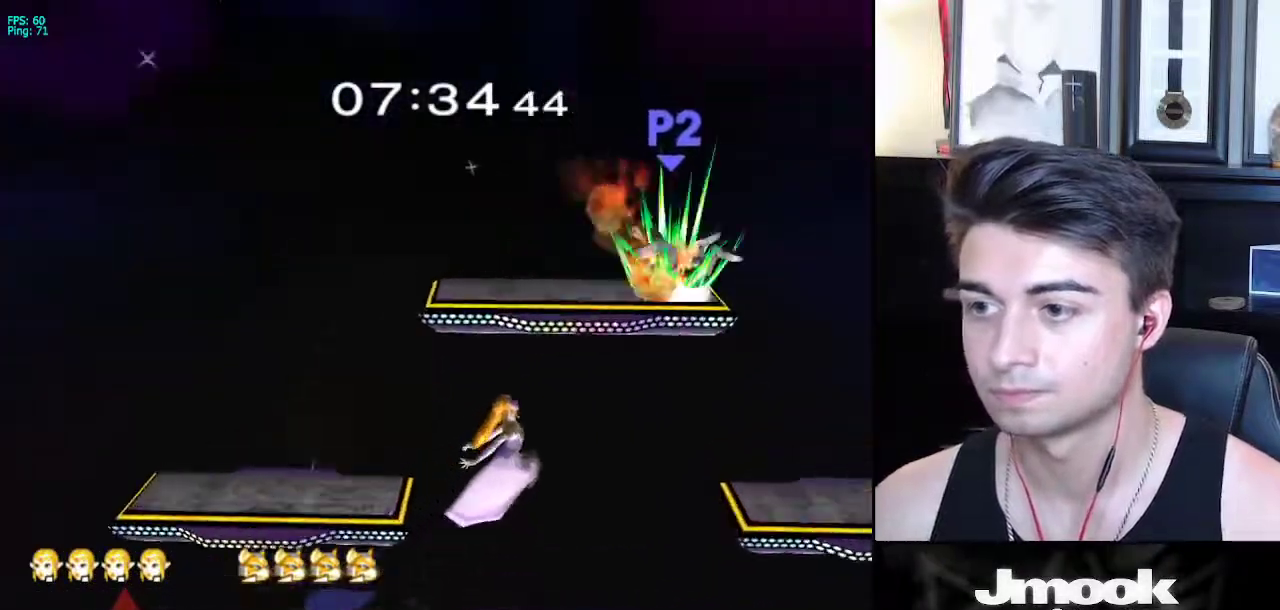
{"buttons": [], "left_stick": "center", "right_stick": "center", "events": [[250, "X", "down"], [417, "X", "up"]]}
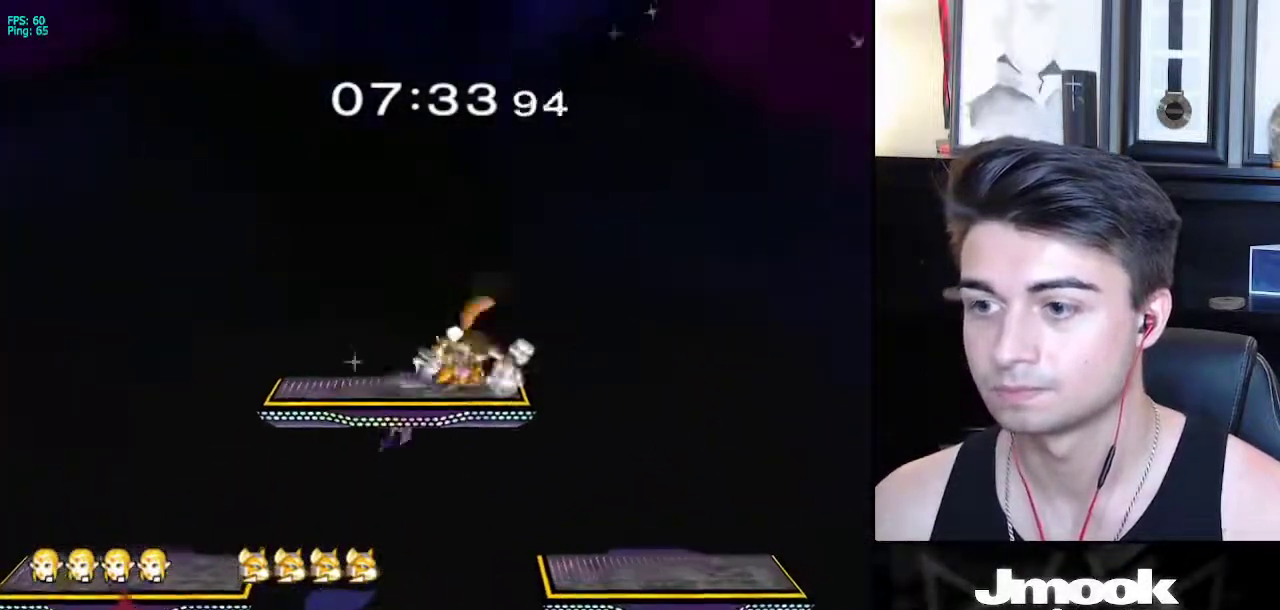
{"buttons": [], "left_stick": "left", "right_stick": "center", "events": [[250, "left_stick", "left"], [417, "Z", "down"], [467, "Z", "up"]]}
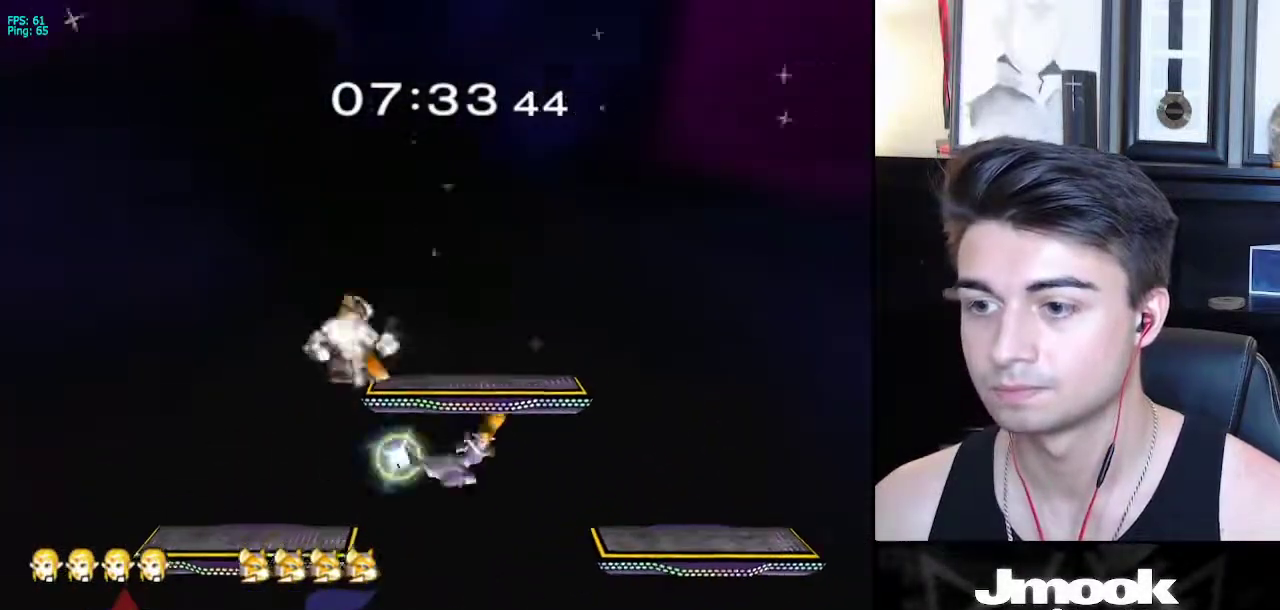
{"buttons": [], "left_stick": "center", "right_stick": "center", "events": [[183, "left_stick", "down-left"], [300, "L1", "down"], [367, "left_stick", "center"], [383, "L1", "up"]]}
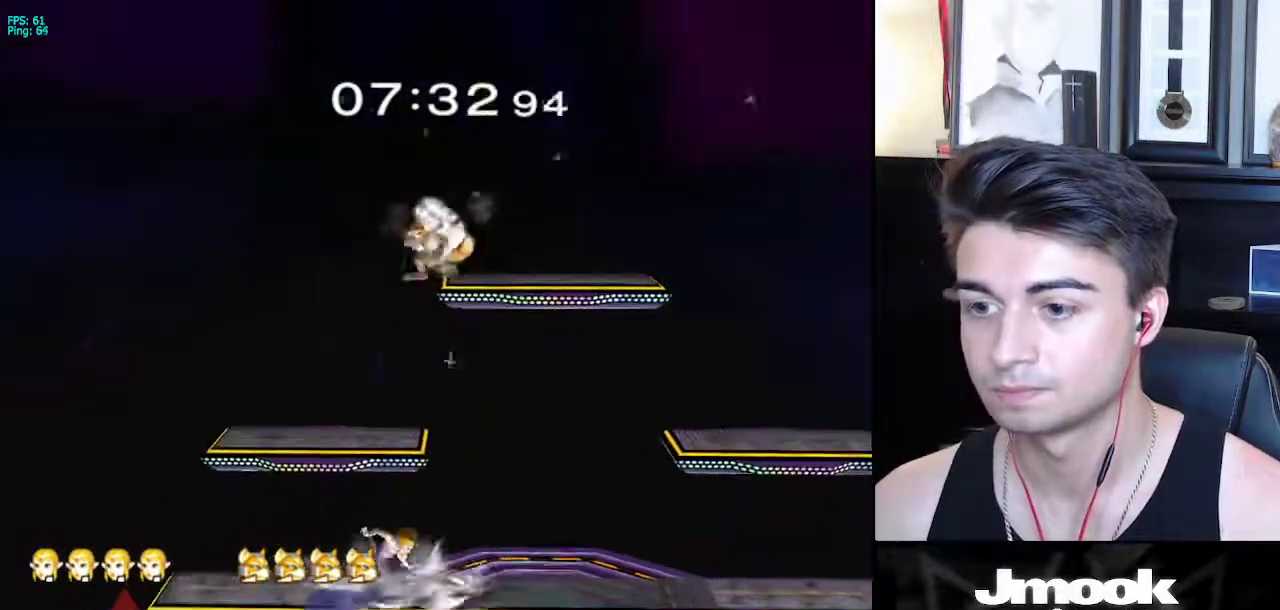
{"buttons": ["A"], "left_stick": "down-right", "right_stick": "center", "events": [[17, "left_stick", "left"], [200, "left_stick", "center"], [267, "left_stick", "right"], [367, "A", "down"], [433, "left_stick", "down-right"]]}
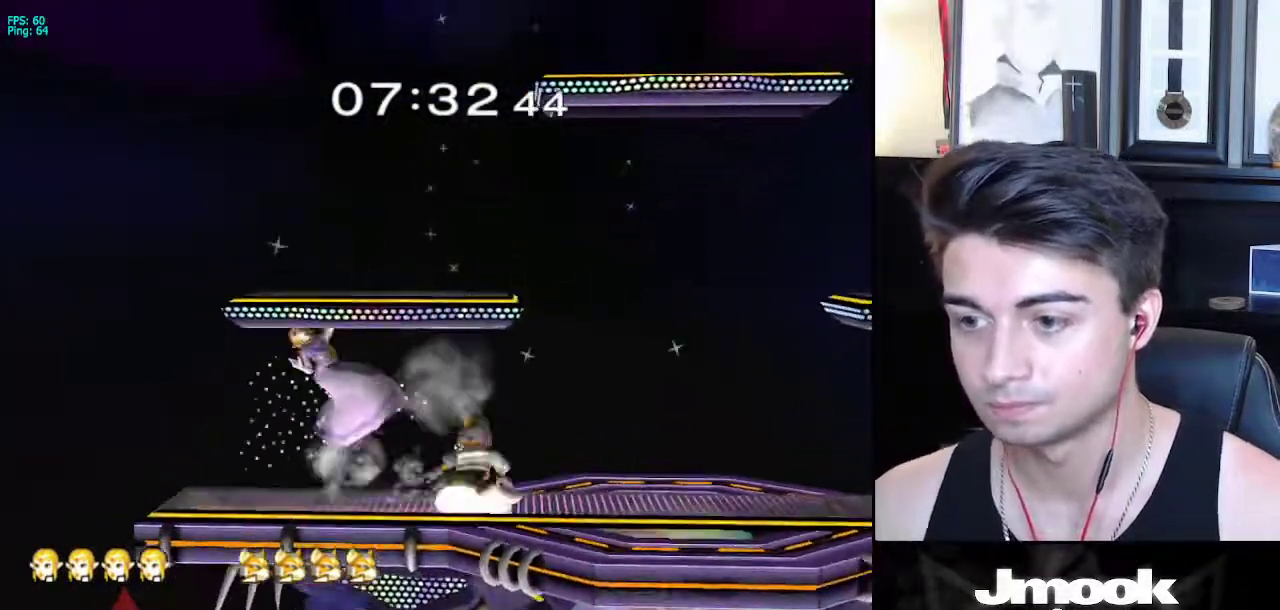
{"buttons": ["X"], "left_stick": "right", "right_stick": "center", "events": [[17, "A", "up"], [183, "left_stick", "right"], [383, "X", "down"]]}
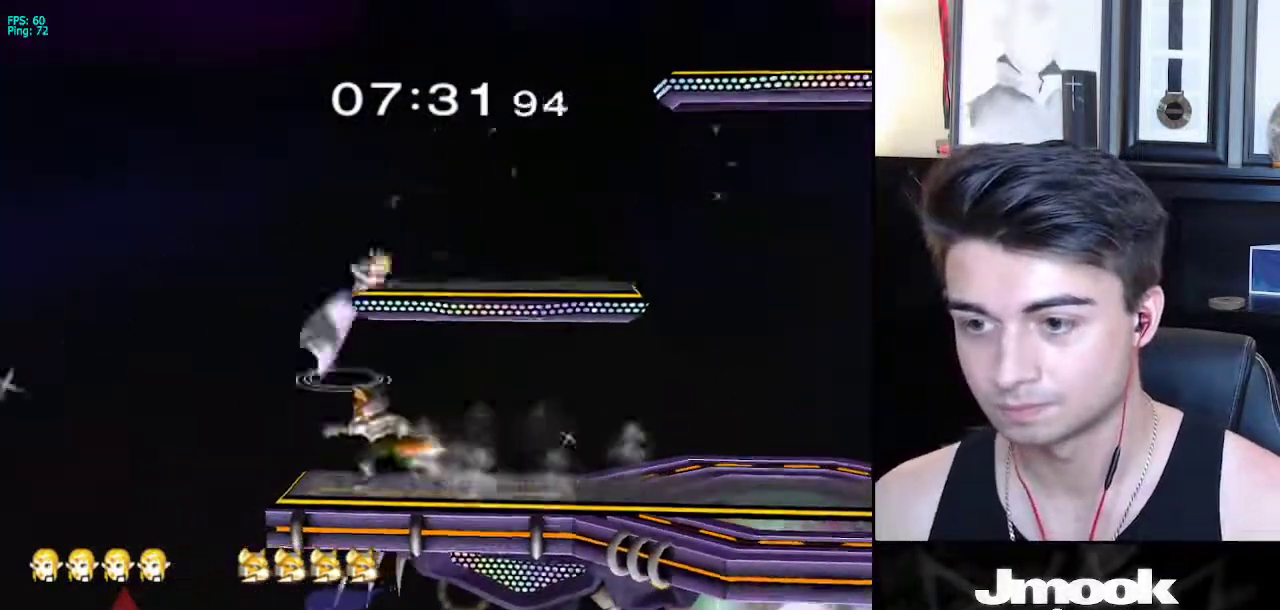
{"buttons": ["L1"], "left_stick": "right", "right_stick": "center", "events": [[50, "left_stick", "down-right"], [117, "R1", "down"], [150, "X", "up"], [167, "left_stick", "right"], [200, "L1", "down"], [217, "R1", "up"]]}
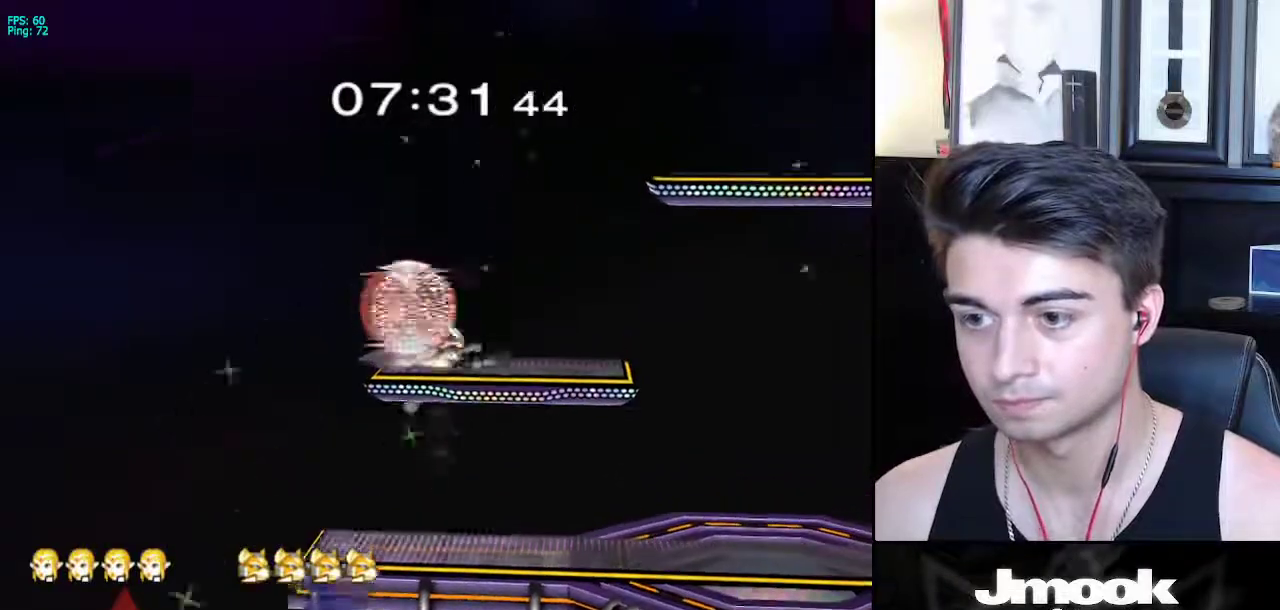
{"buttons": [], "left_stick": "right", "right_stick": "center", "events": [[200, "left_stick", "down-right"], [250, "right_stick", "up"], [317, "left_stick", "right"], [333, "right_stick", "center"], [383, "L1", "up"]]}
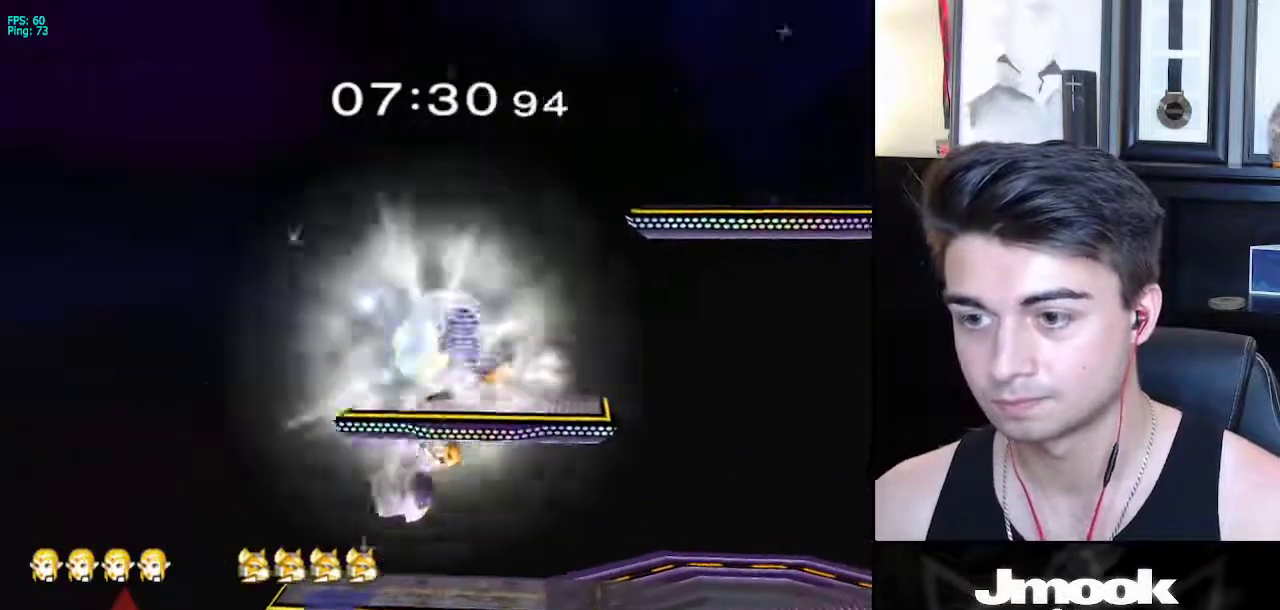
{"buttons": [], "left_stick": "down", "right_stick": "center", "events": [[117, "left_stick", "down-right"], [150, "L1", "down"], [250, "L1", "up"], [250, "left_stick", "center"], [367, "left_stick", "down"]]}
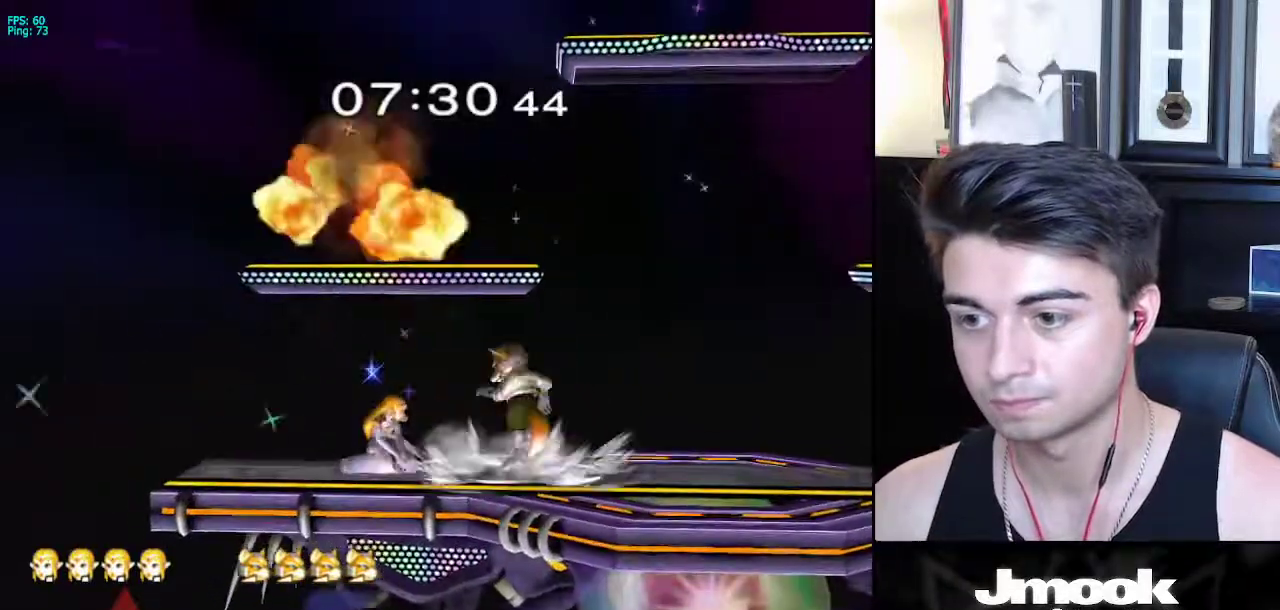
{"buttons": [], "left_stick": "down-right", "right_stick": "center", "events": [[83, "left_stick", "right"], [150, "A", "down"], [233, "left_stick", "down-right"], [250, "A", "up"]]}